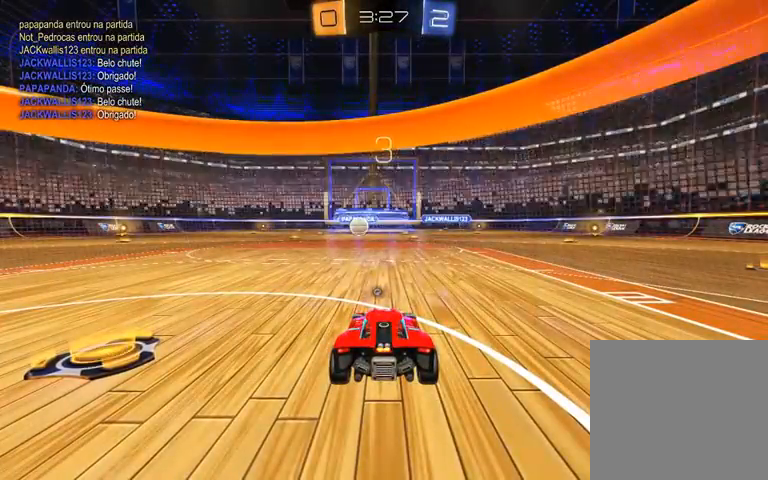
Gameplay with a controller (Xbox layout); each line is a JSON object with the inputs held at the frame after it. "events" lists button and stick changes between this image and that frame as [ms after this image, input, new state], when the widget could be followed in between.
{"buttons": [], "left_stick": "center", "right_stick": "left", "events": [[267, "right_stick", "left"]]}
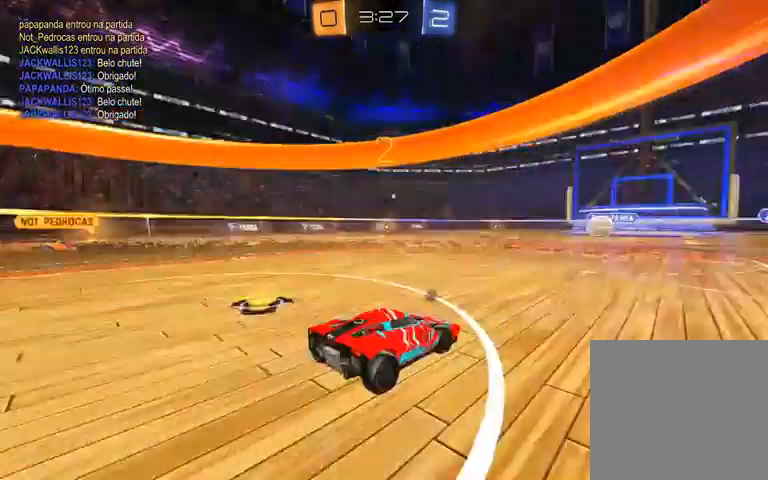
{"buttons": [], "left_stick": "center", "right_stick": "left", "events": []}
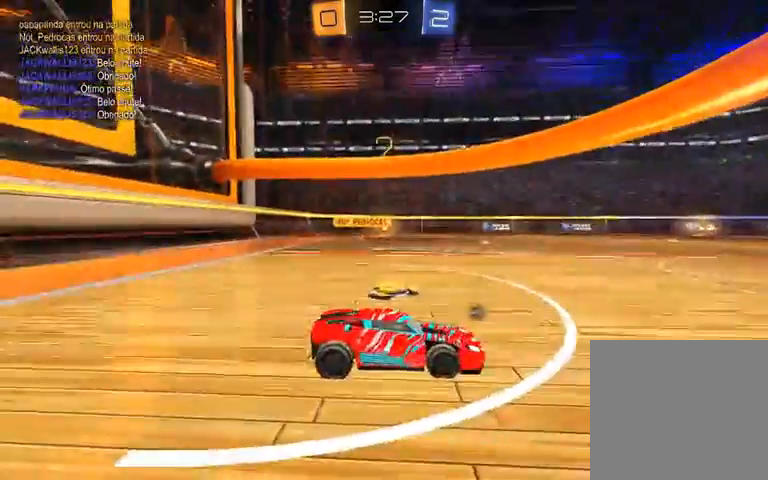
{"buttons": [], "left_stick": "center", "right_stick": "center", "events": [[133, "right_stick", "center"], [333, "Y", "down"], [467, "Y", "up"]]}
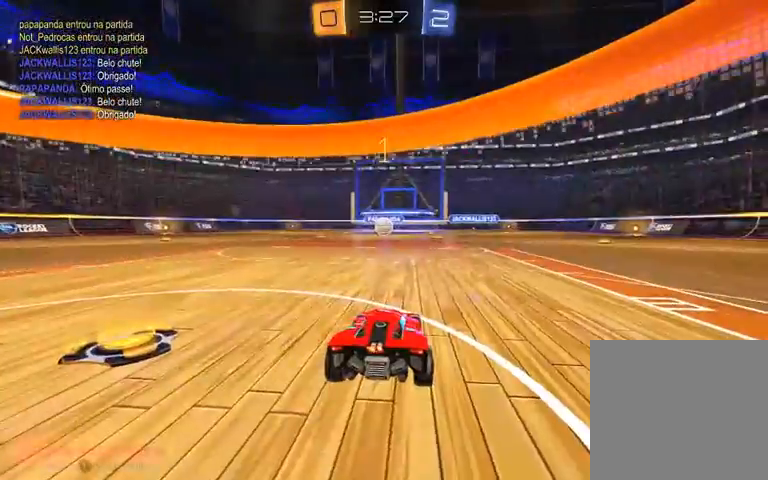
{"buttons": ["R2"], "left_stick": "center", "right_stick": "center", "events": [[233, "R2", "down"]]}
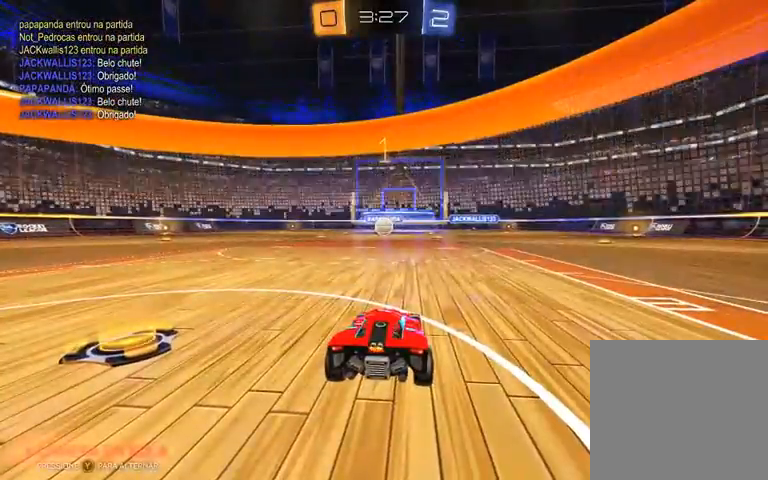
{"buttons": ["R2"], "left_stick": "center", "right_stick": "center", "events": [[100, "R2", "up"], [167, "R2", "down"]]}
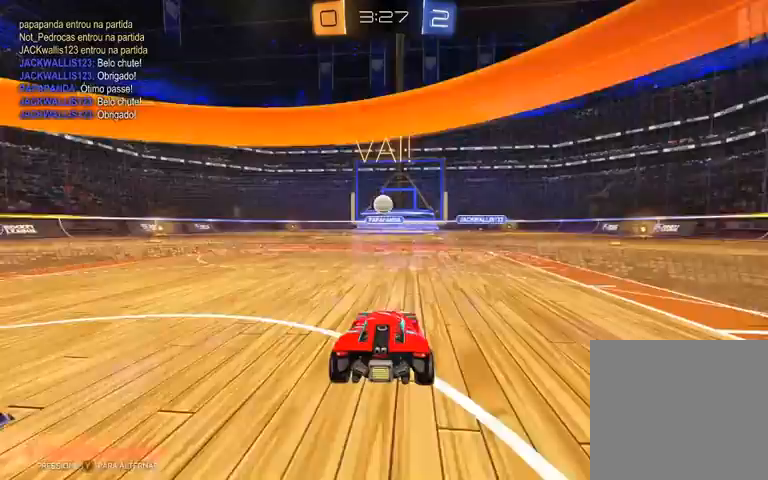
{"buttons": ["A", "R2"], "left_stick": "center", "right_stick": "center", "events": [[367, "A", "down"], [467, "A", "up"], [500, "A", "down"]]}
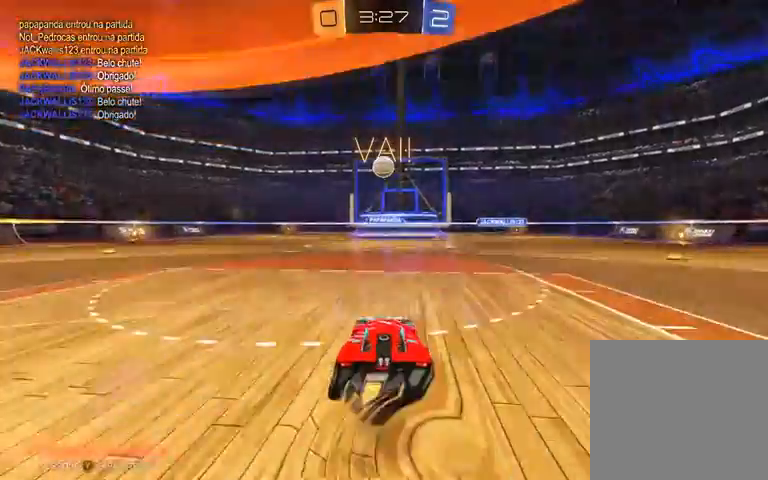
{"buttons": ["R1", "R2"], "left_stick": "center", "right_stick": "center", "events": [[167, "A", "up"], [167, "left_stick", "down"], [267, "R1", "down"], [400, "left_stick", "center"]]}
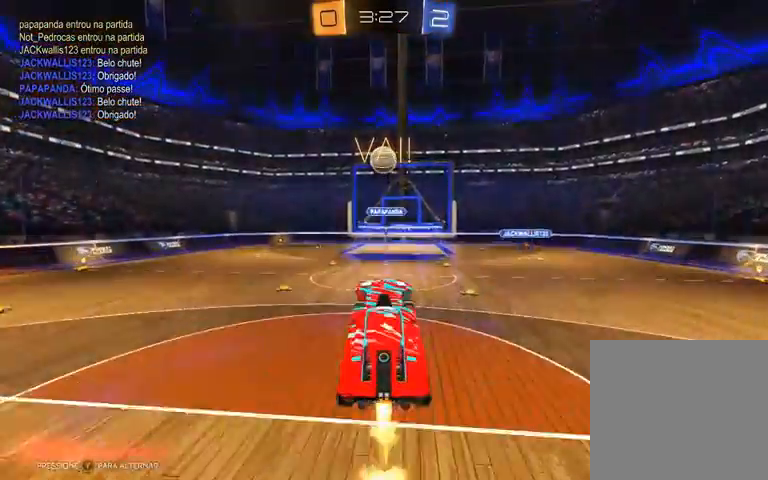
{"buttons": ["R1", "R2"], "left_stick": "center", "right_stick": "center", "events": []}
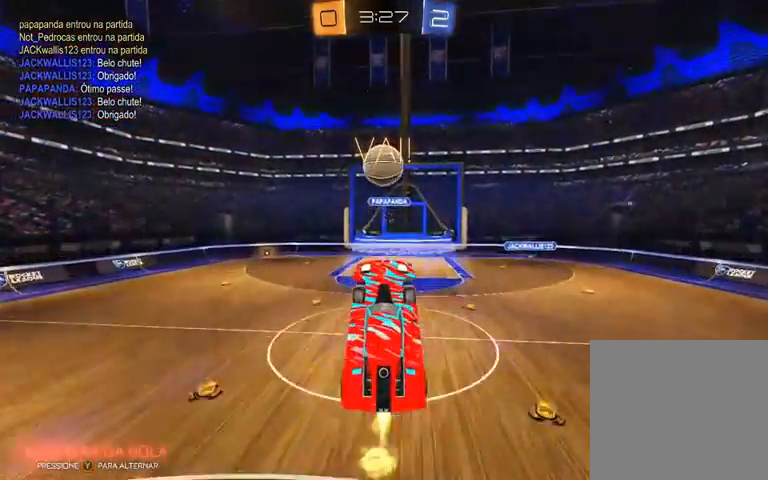
{"buttons": ["L1", "R2"], "left_stick": "left", "right_stick": "center", "events": [[100, "left_stick", "left"], [200, "L1", "down"], [400, "R1", "up"]]}
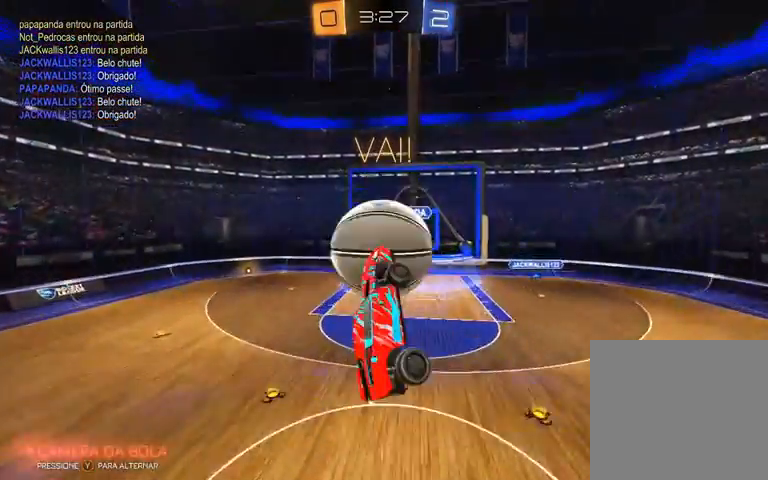
{"buttons": ["L1", "R2"], "left_stick": "left", "right_stick": "center", "events": []}
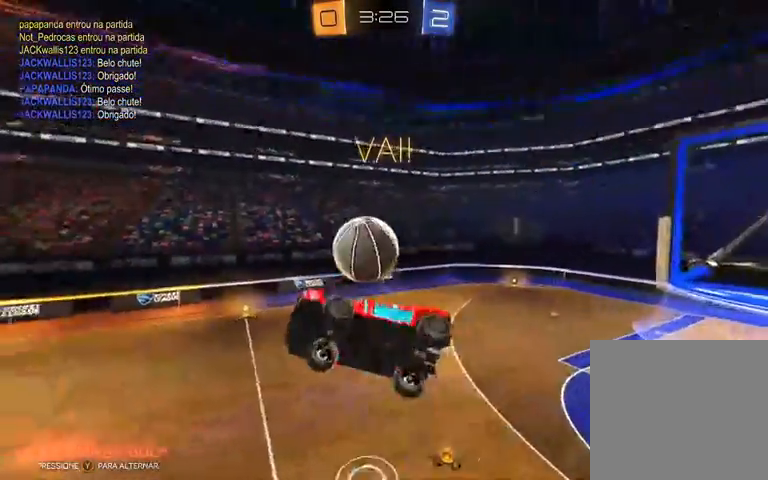
{"buttons": ["R2"], "left_stick": "right", "right_stick": "center", "events": [[233, "L1", "up"], [233, "left_stick", "center"], [333, "left_stick", "right"]]}
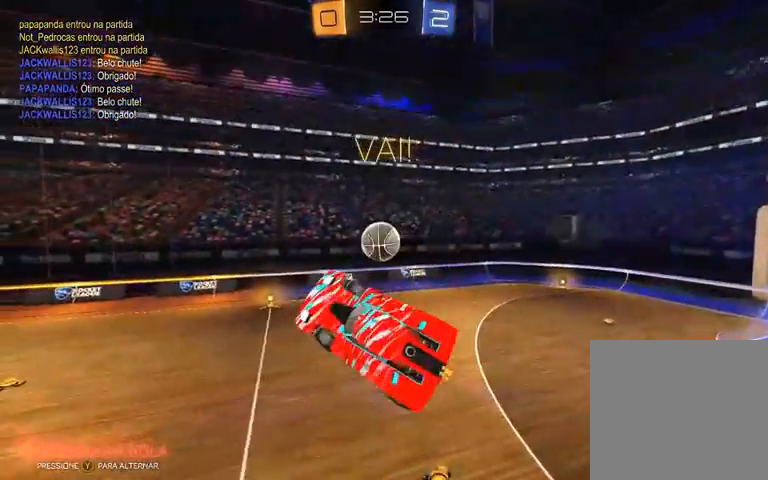
{"buttons": ["R2"], "left_stick": "left", "right_stick": "center", "events": [[67, "left_stick", "up"], [167, "L1", "down"], [267, "L1", "up"], [267, "left_stick", "left"]]}
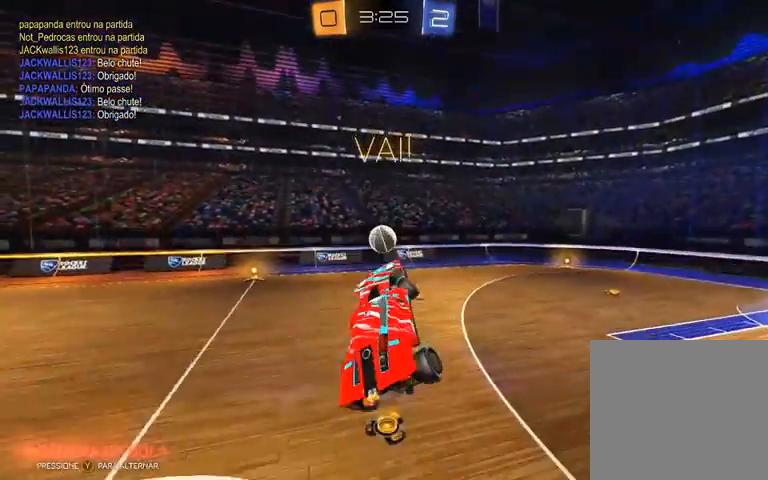
{"buttons": ["Y", "R1", "R2"], "left_stick": "center", "right_stick": "center", "events": [[233, "left_stick", "center"], [500, "R1", "down"], [500, "Y", "down"]]}
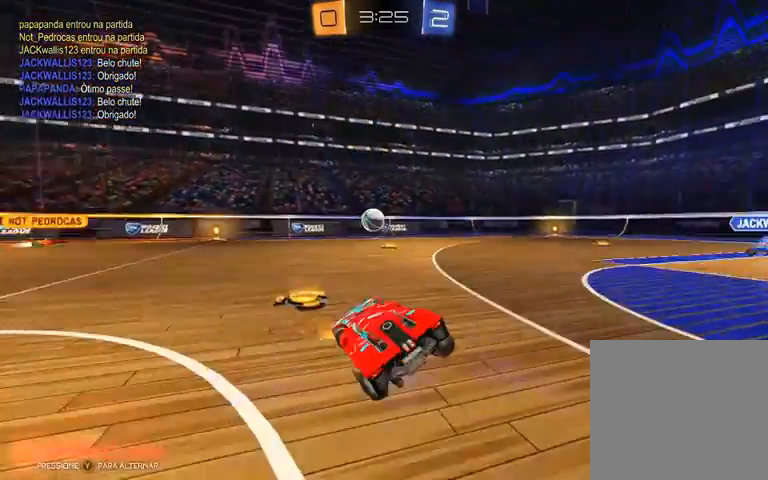
{"buttons": ["R2"], "left_stick": "center", "right_stick": "center", "events": [[167, "Y", "up"], [467, "R1", "up"]]}
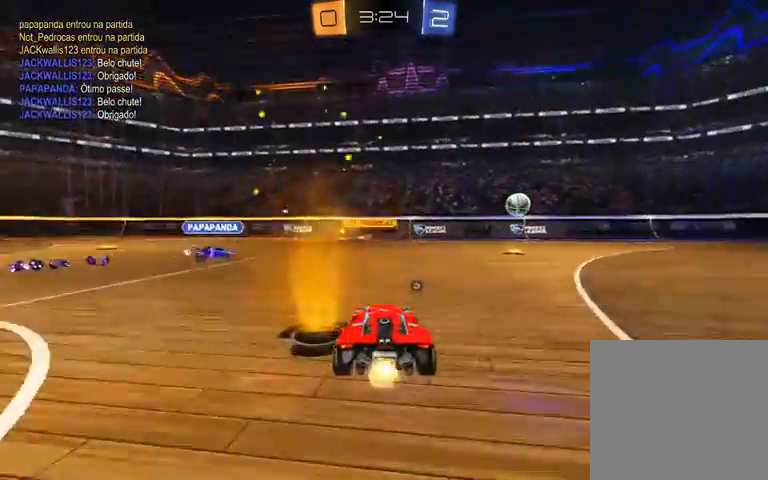
{"buttons": ["Y", "R2"], "left_stick": "center", "right_stick": "center", "events": [[67, "left_stick", "right"], [333, "Y", "down"], [500, "left_stick", "center"]]}
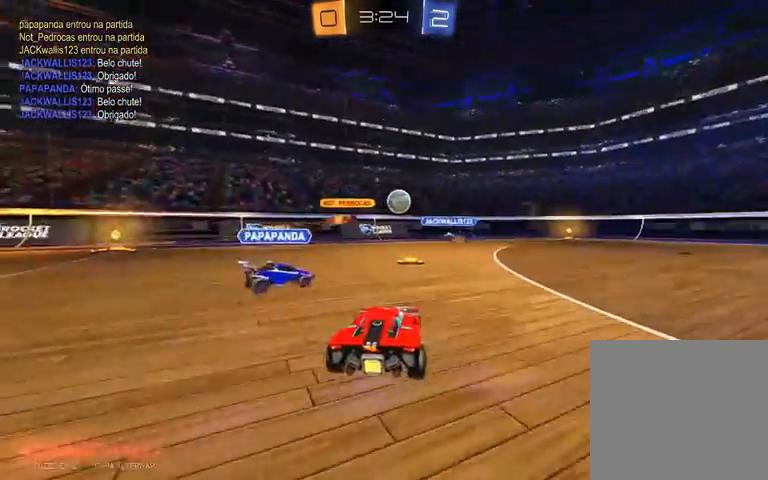
{"buttons": ["R2"], "left_stick": "left", "right_stick": "center", "events": [[67, "Y", "up"], [233, "left_stick", "left"]]}
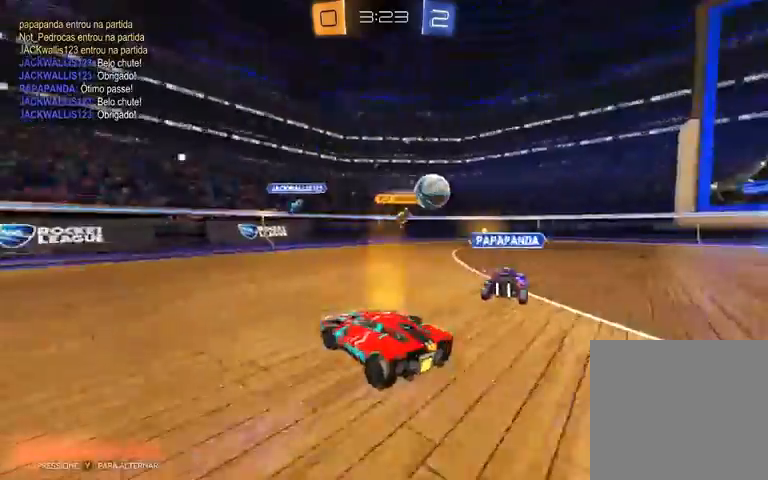
{"buttons": ["R1", "R2"], "left_stick": "center", "right_stick": "center", "events": [[100, "Y", "down"], [333, "R1", "down"], [333, "Y", "up"], [367, "left_stick", "center"]]}
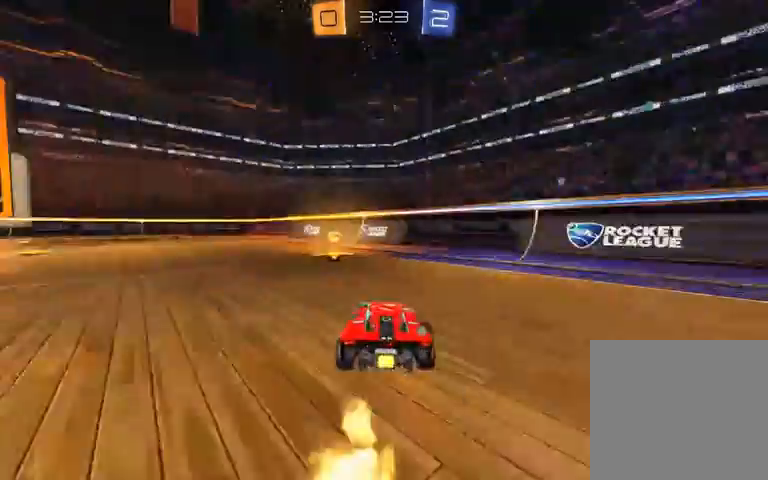
{"buttons": ["R2"], "left_stick": "left", "right_stick": "center", "events": [[67, "left_stick", "left"], [267, "L1", "down"], [267, "R1", "up"], [267, "Y", "down"], [300, "Y", "up"], [367, "L1", "up"]]}
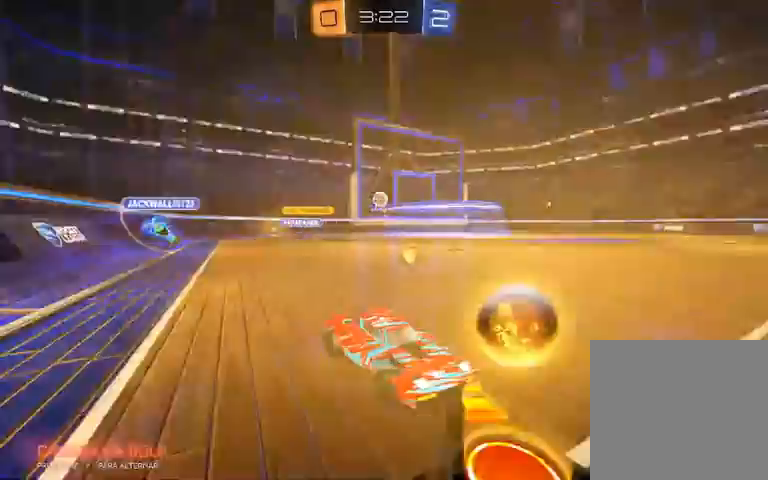
{"buttons": ["R2"], "left_stick": "left", "right_stick": "center", "events": []}
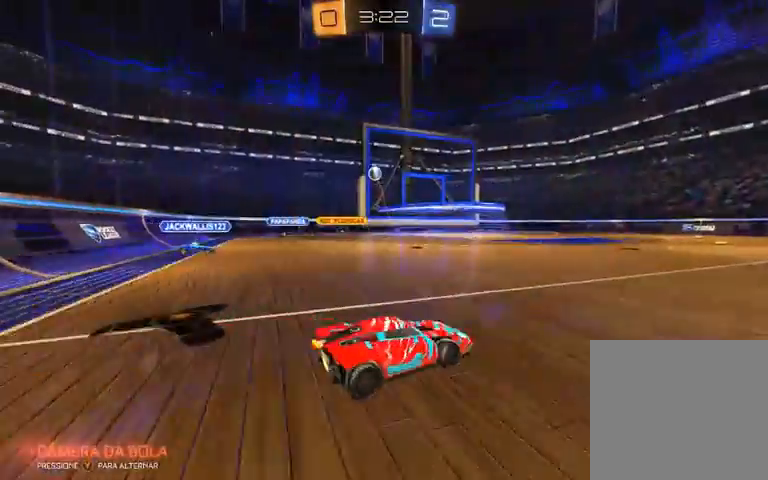
{"buttons": ["R2"], "left_stick": "center", "right_stick": "center", "events": [[467, "left_stick", "center"]]}
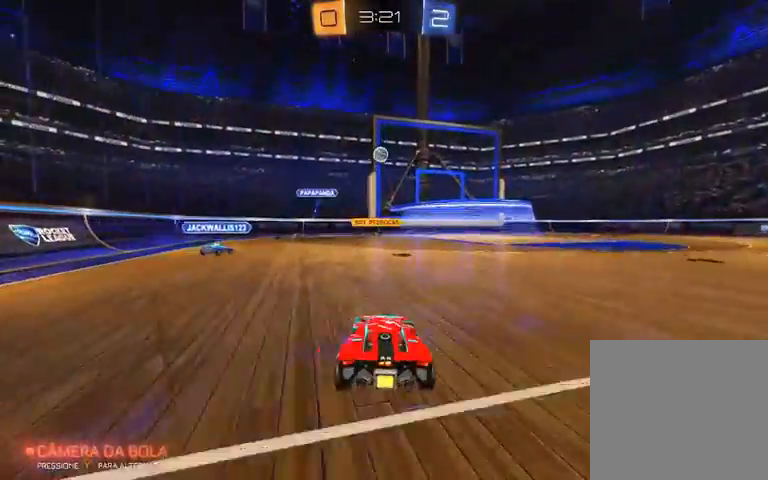
{"buttons": ["R2"], "left_stick": "right", "right_stick": "center", "events": [[33, "R2", "up"], [167, "left_stick", "right"], [300, "R2", "down"]]}
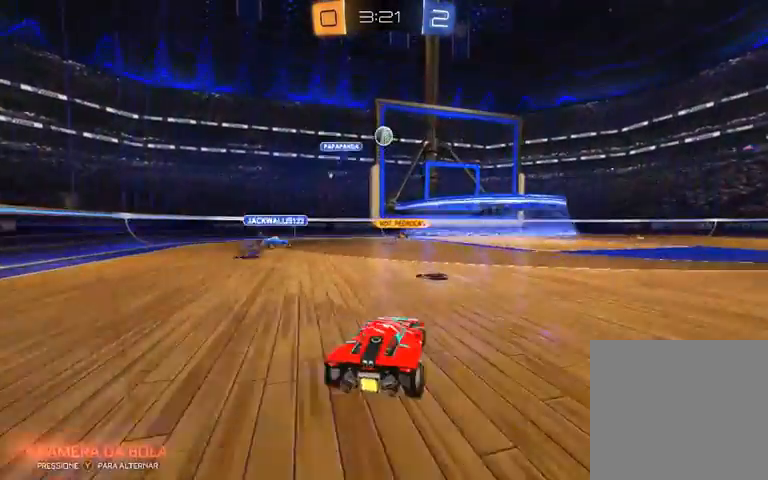
{"buttons": ["R2"], "left_stick": "right", "right_stick": "center", "events": []}
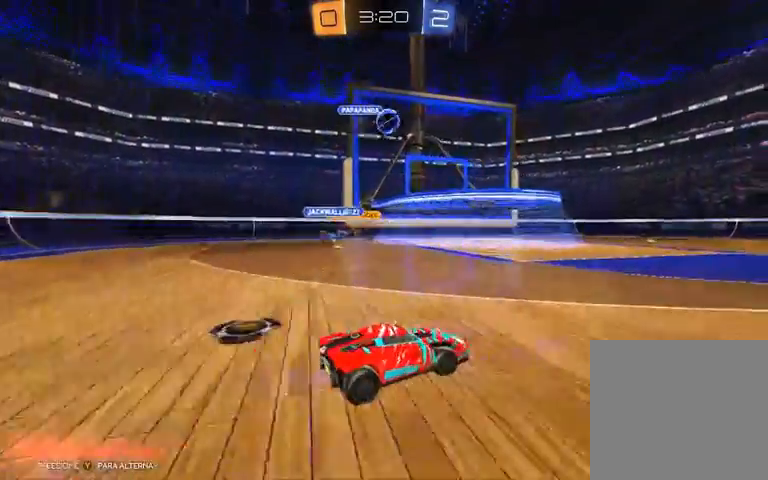
{"buttons": ["R1", "R2"], "left_stick": "center", "right_stick": "center", "events": [[200, "left_stick", "center"], [267, "R1", "down"], [367, "left_stick", "left"], [467, "left_stick", "center"]]}